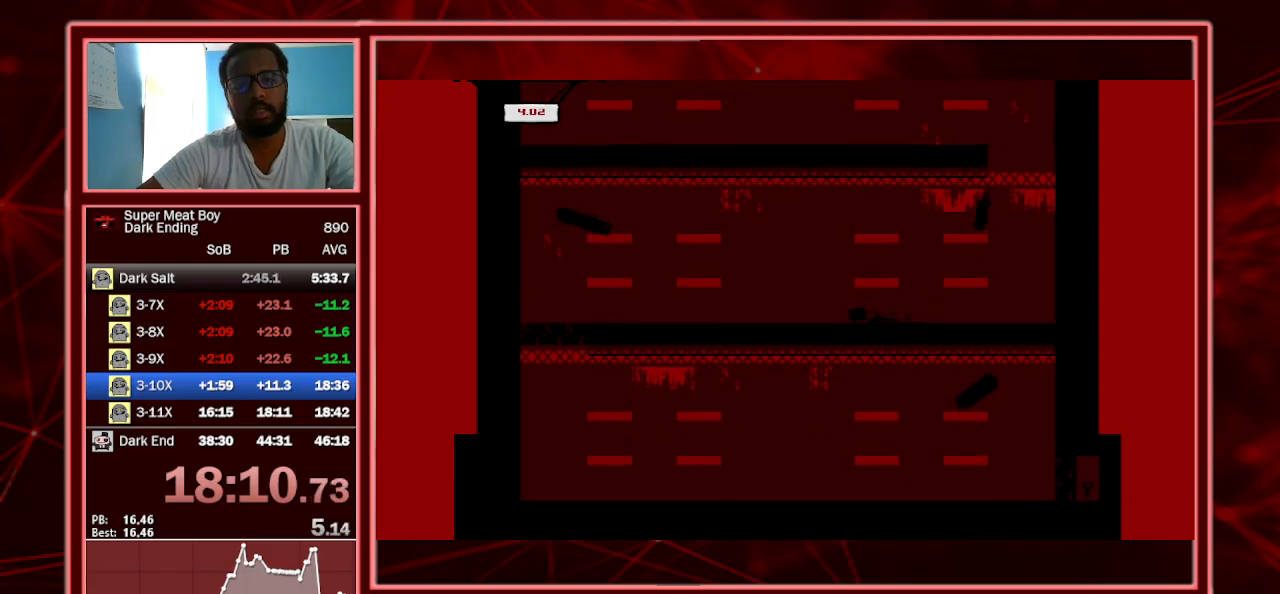
Gameplay with keyboard; each line is a JSON object with the keys held at the frame after it. "events" lists presses ("down") and releases ("up") of "a", "escape", "left", "p", "right", "s", "shift" and "space" between this image and that frame as [ms after this image, input, new state], when the widget could be followed in between. No other keys are recorded. Mouse input is not recorded.
{"keys": ["left", "shift"], "events": []}
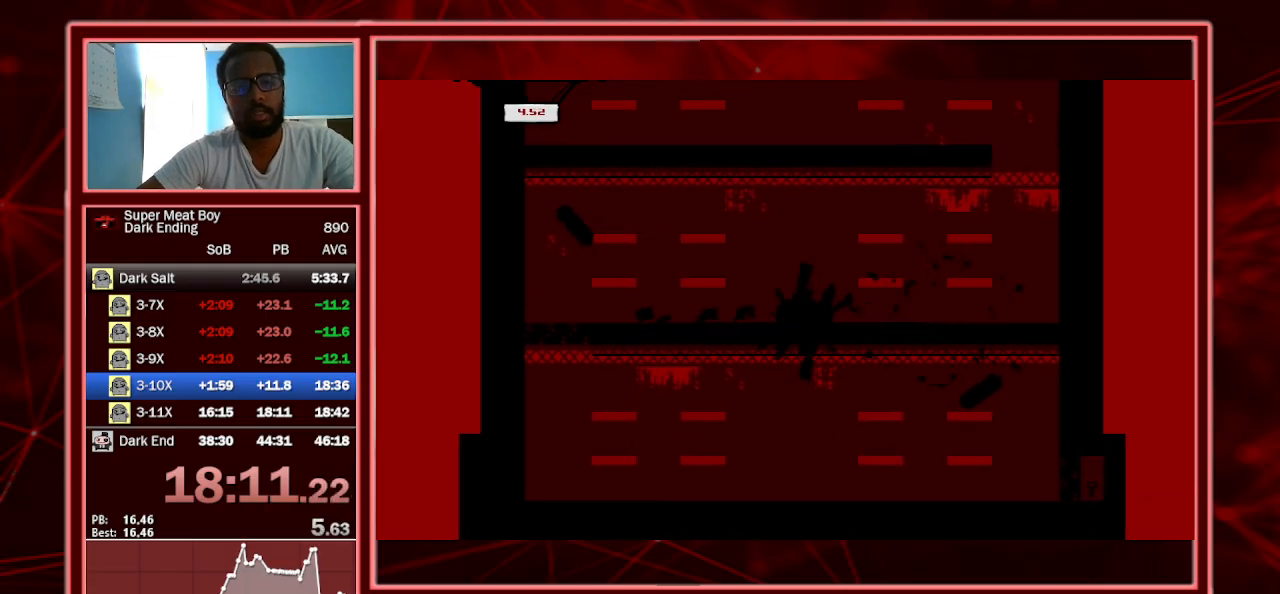
{"keys": ["shift"], "events": [[367, "left", "up"], [367, "right", "down"], [500, "right", "up"]]}
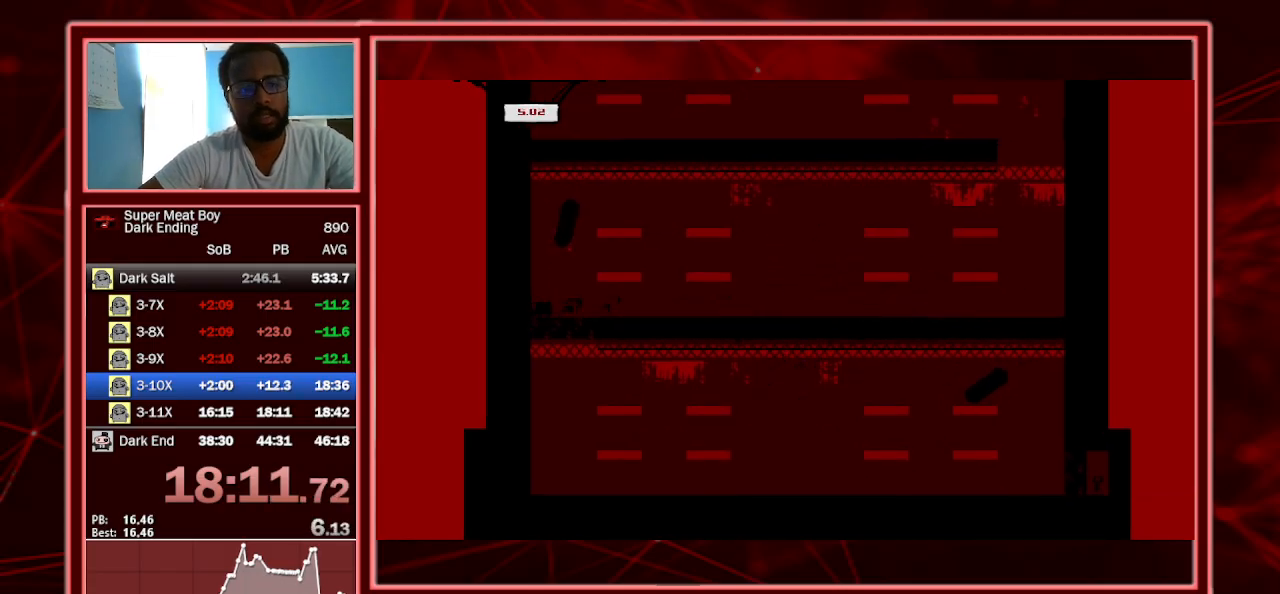
{"keys": ["right", "shift"], "events": [[400, "right", "down"]]}
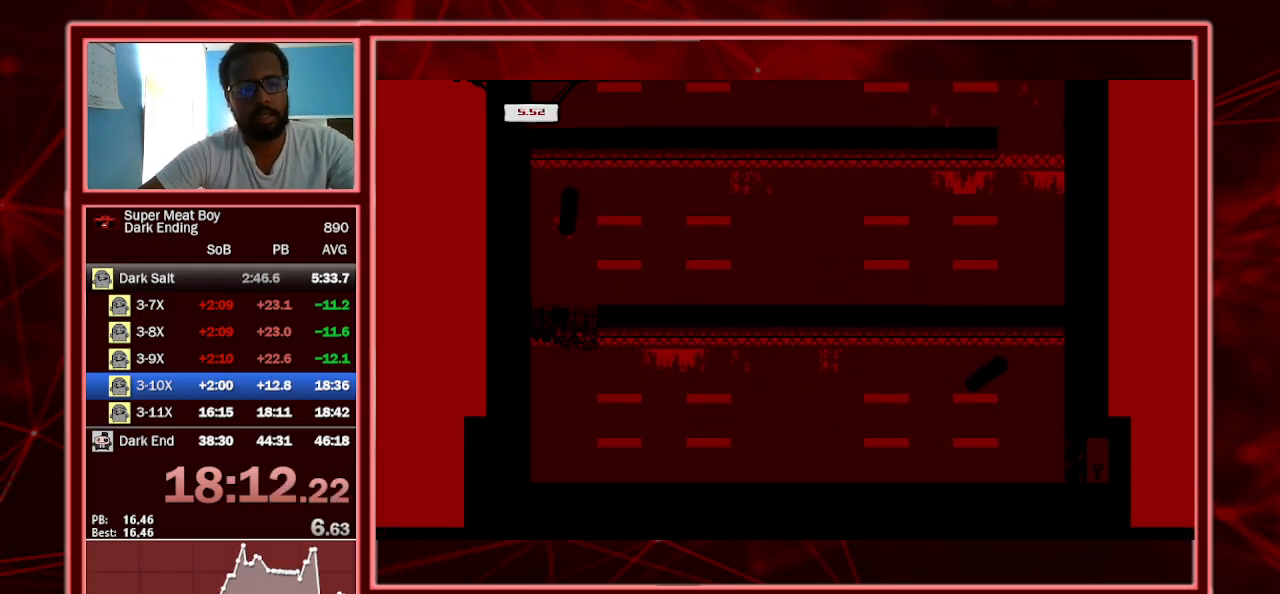
{"keys": ["right", "shift"], "events": []}
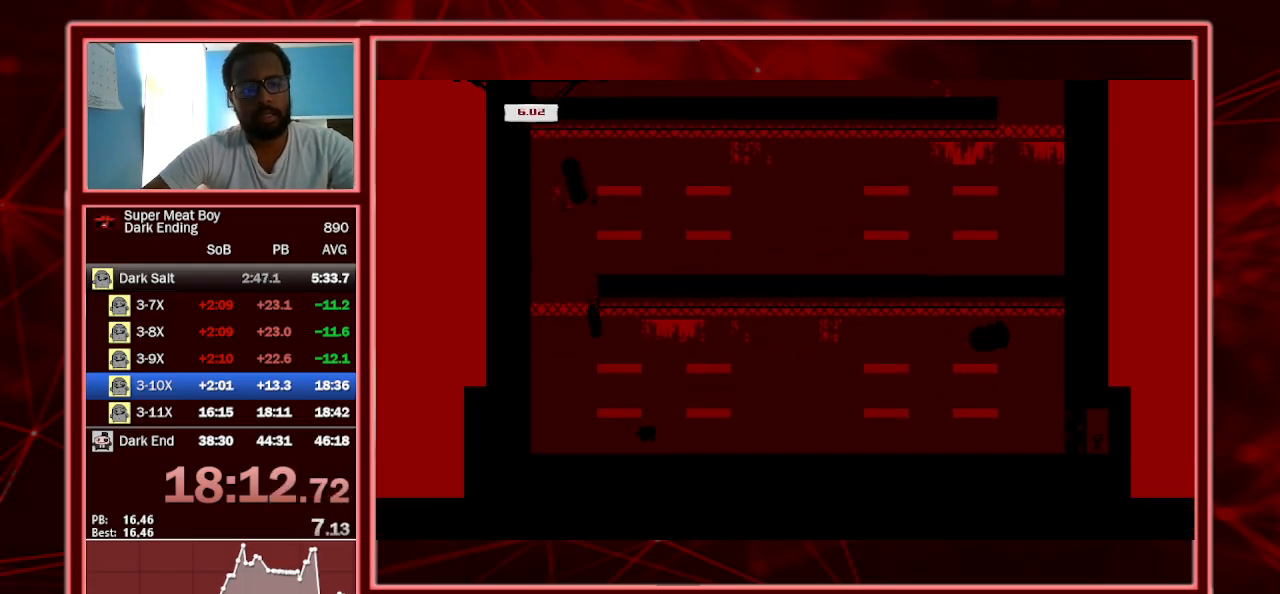
{"keys": ["right", "shift"], "events": []}
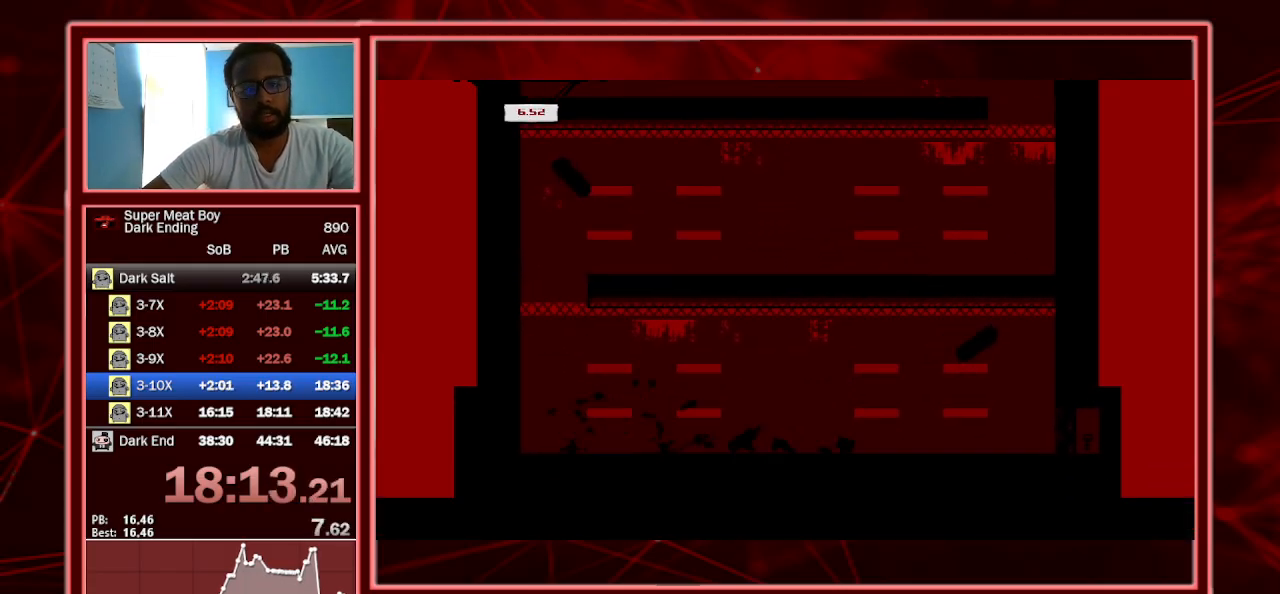
{"keys": ["right", "shift"], "events": []}
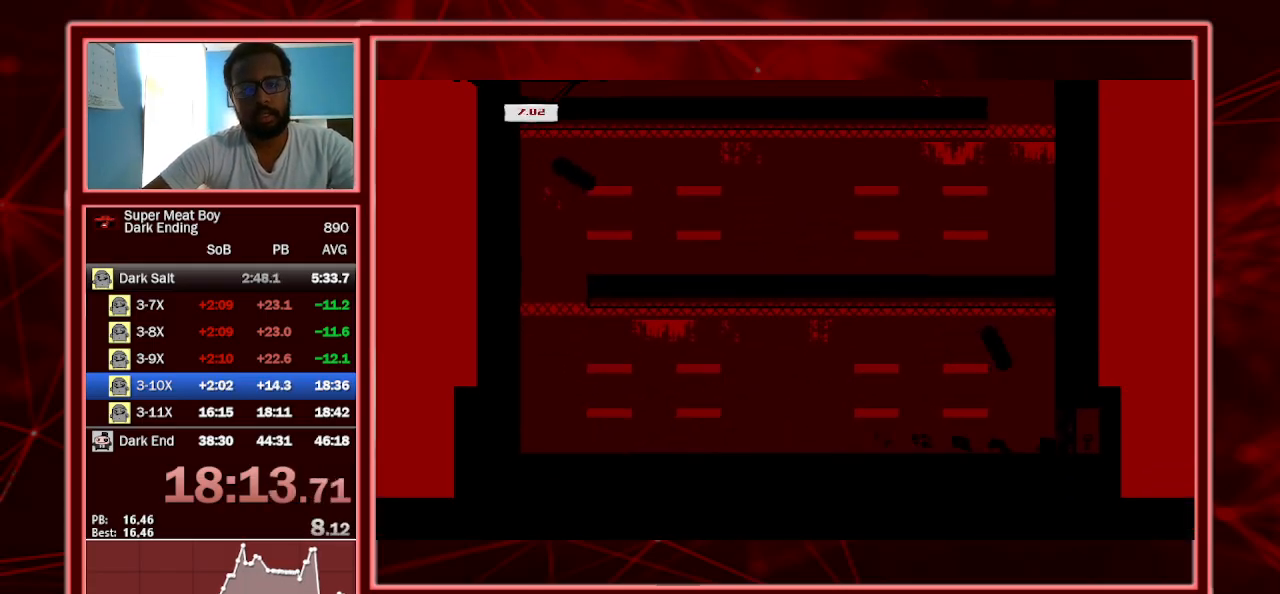
{"keys": ["right", "shift"], "events": []}
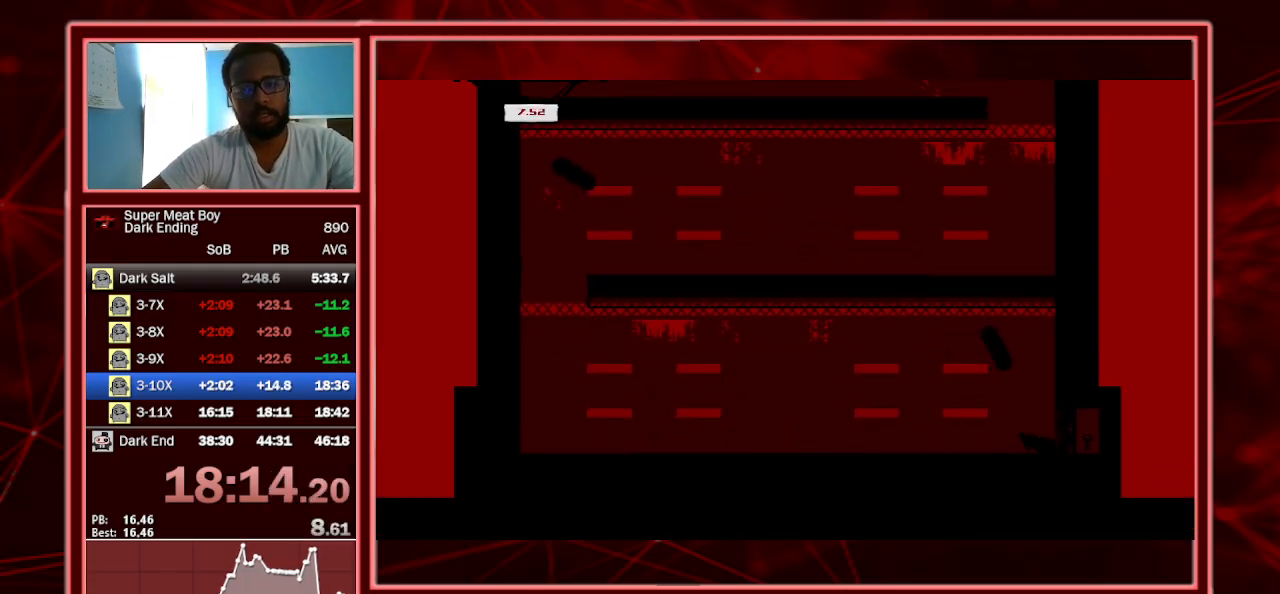
{"keys": ["left", "shift"], "events": [[267, "left", "down"], [333, "right", "up"]]}
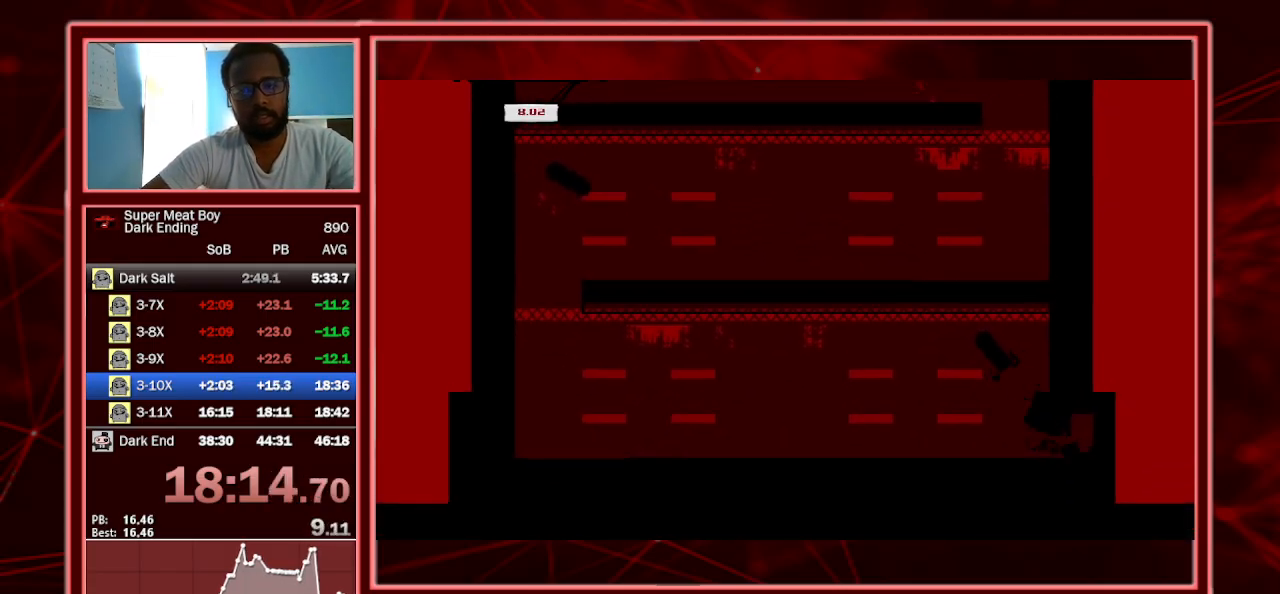
{"keys": ["left", "shift"], "events": []}
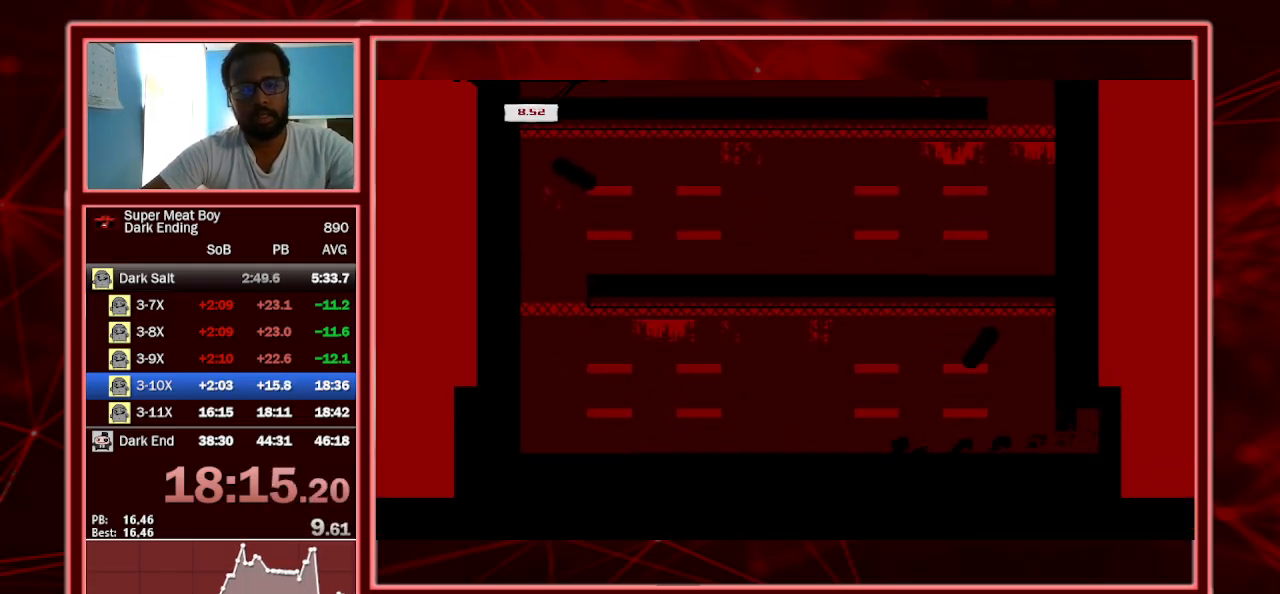
{"keys": ["left", "shift"], "events": []}
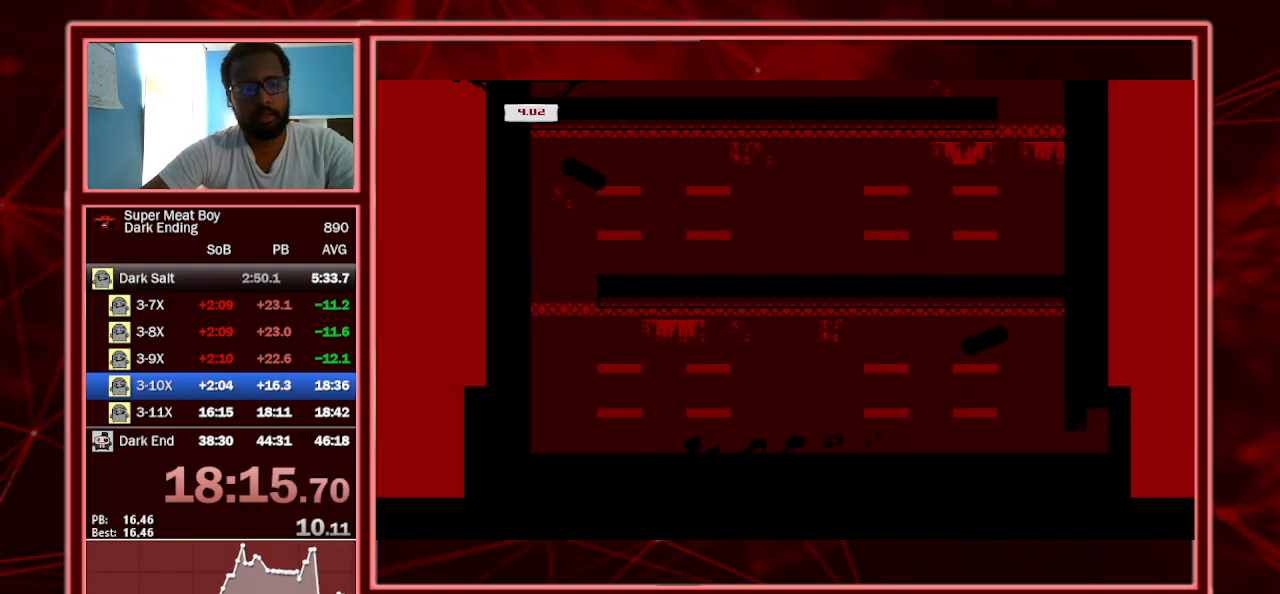
{"keys": ["left", "shift", "space"], "events": [[367, "space", "down"]]}
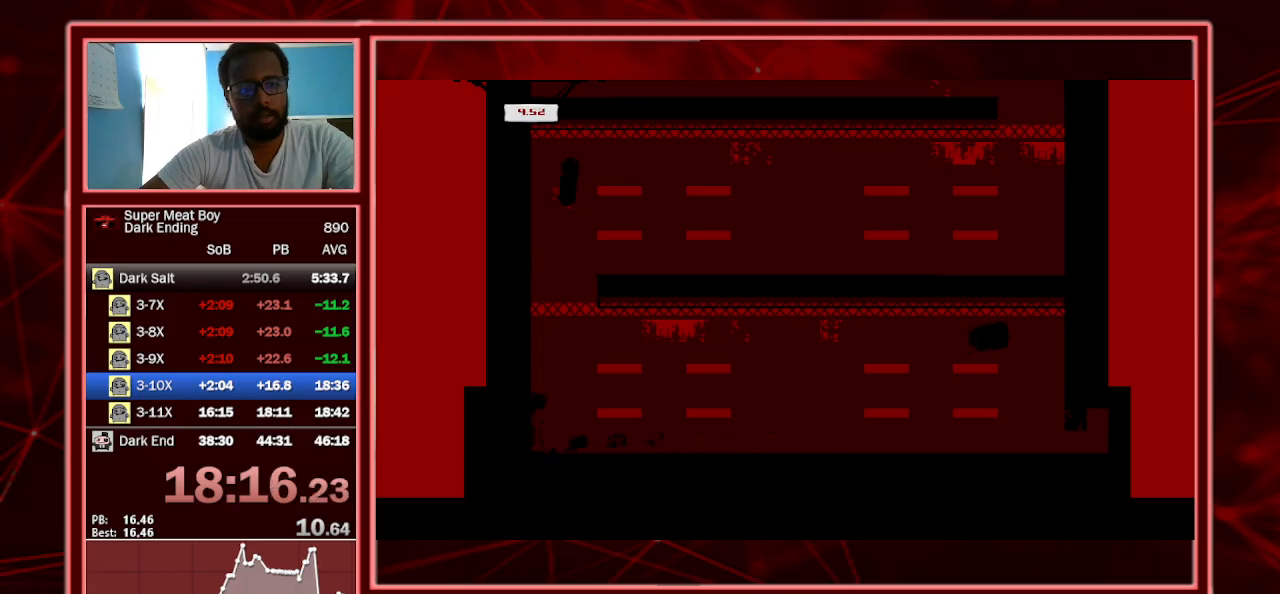
{"keys": ["right", "shift", "space"], "events": [[300, "space", "up"], [333, "left", "up"], [333, "right", "down"], [333, "space", "down"]]}
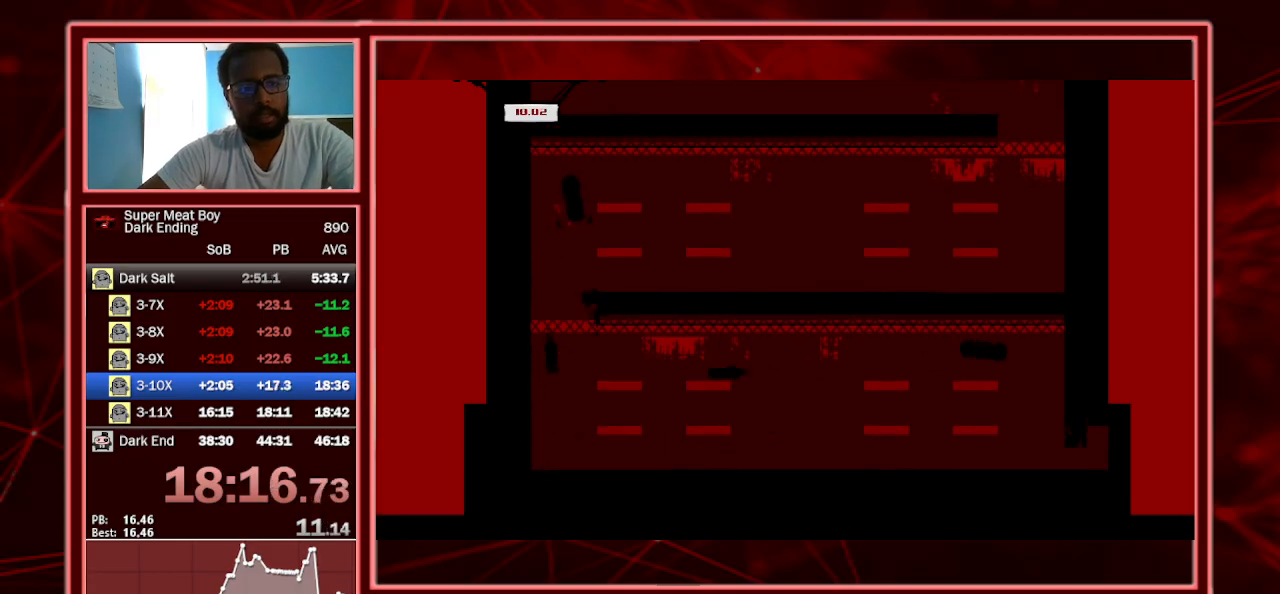
{"keys": ["right", "shift"], "events": [[167, "space", "up"]]}
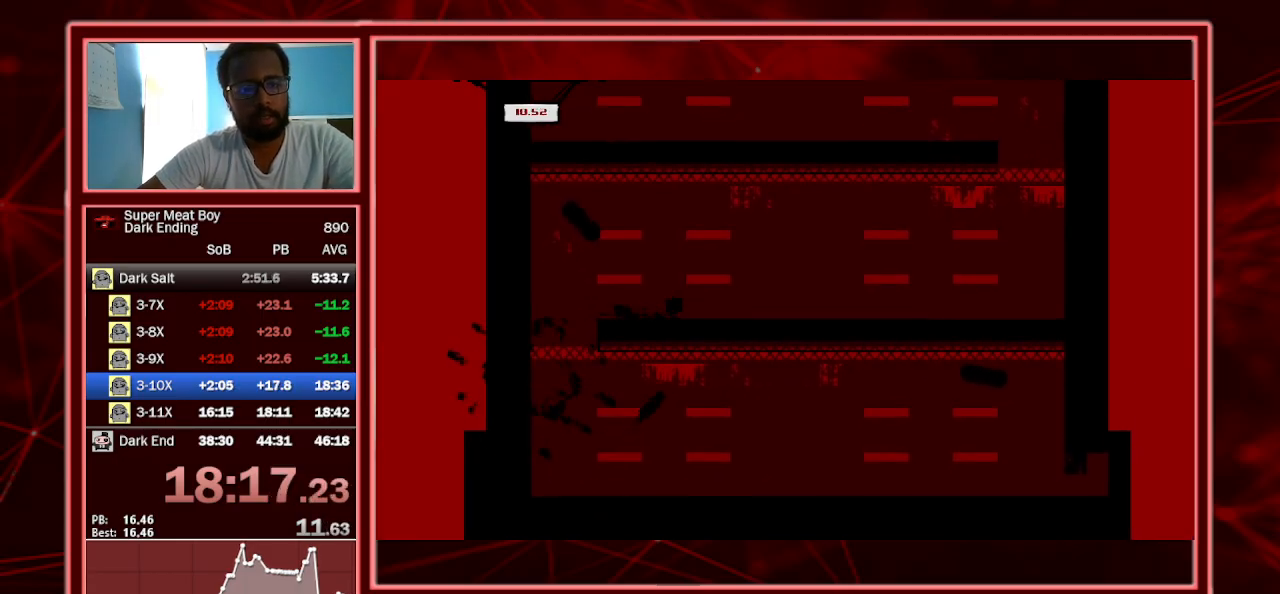
{"keys": ["right", "shift"], "events": [[33, "space", "down"], [100, "space", "up"]]}
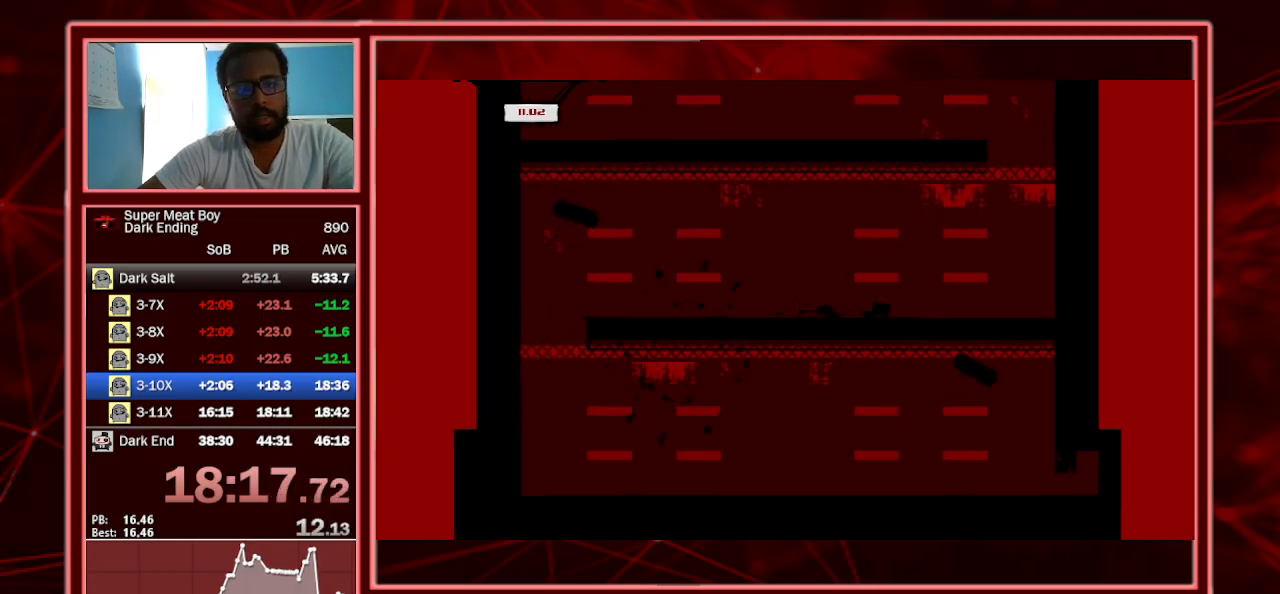
{"keys": ["right", "shift", "space"], "events": [[333, "space", "down"]]}
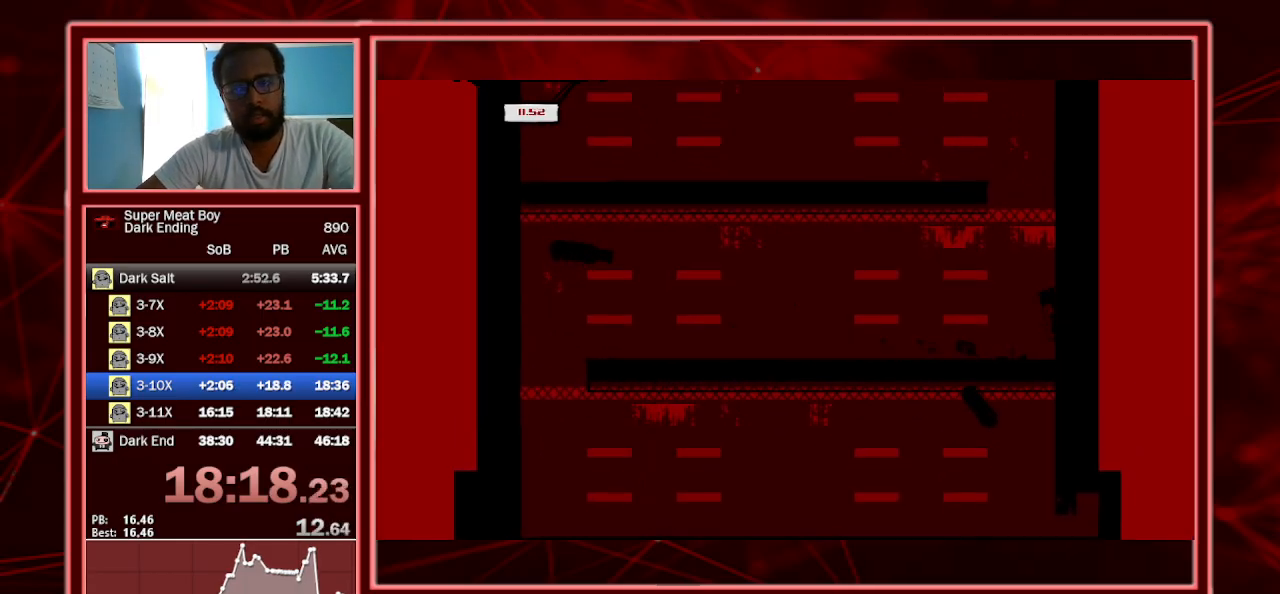
{"keys": ["left", "shift", "space"], "events": [[267, "space", "up"], [300, "left", "down"], [300, "right", "up"], [300, "space", "down"]]}
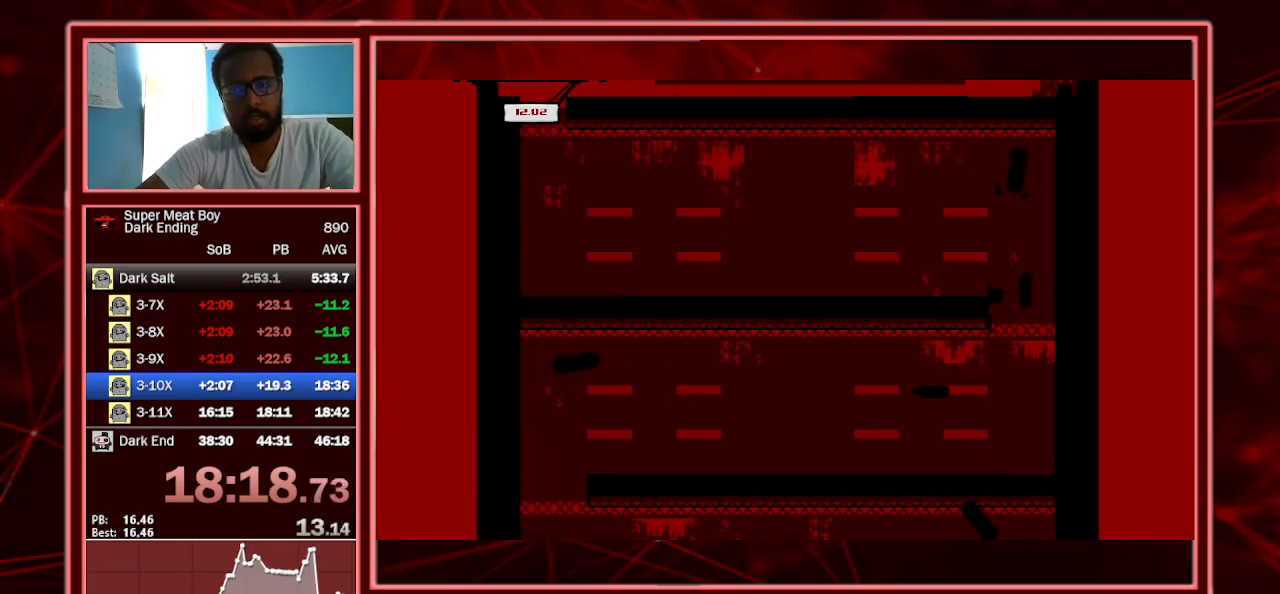
{"keys": ["left", "shift", "space"], "events": [[133, "space", "up"], [467, "space", "down"]]}
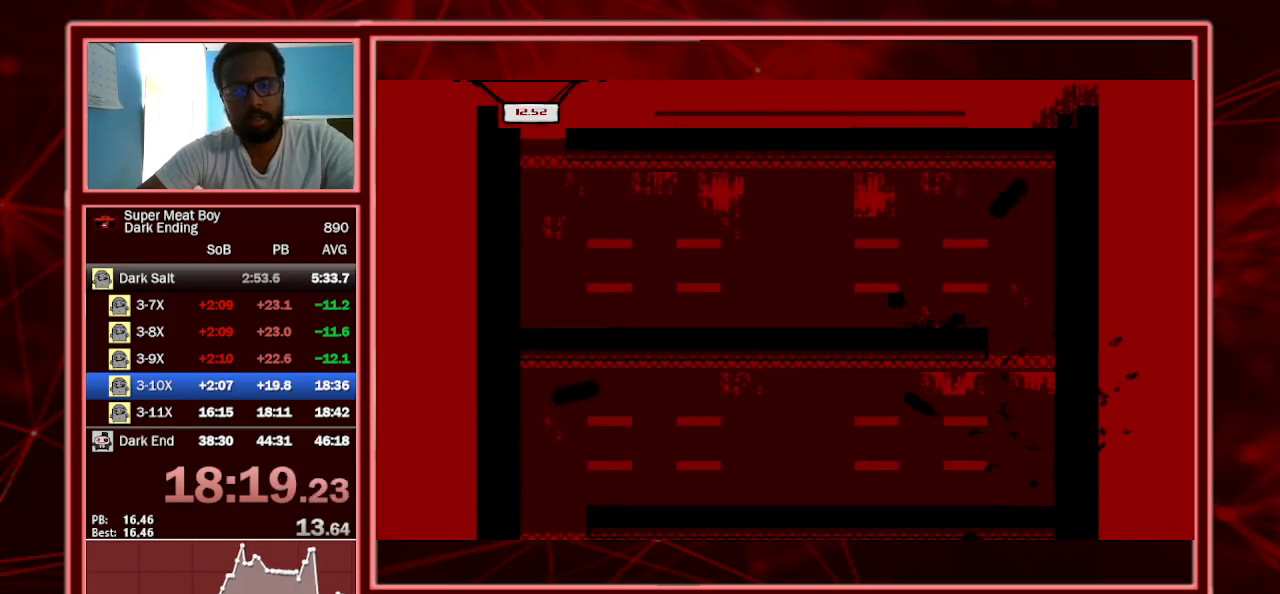
{"keys": ["left", "shift", "space"], "events": [[100, "space", "up"], [400, "space", "down"]]}
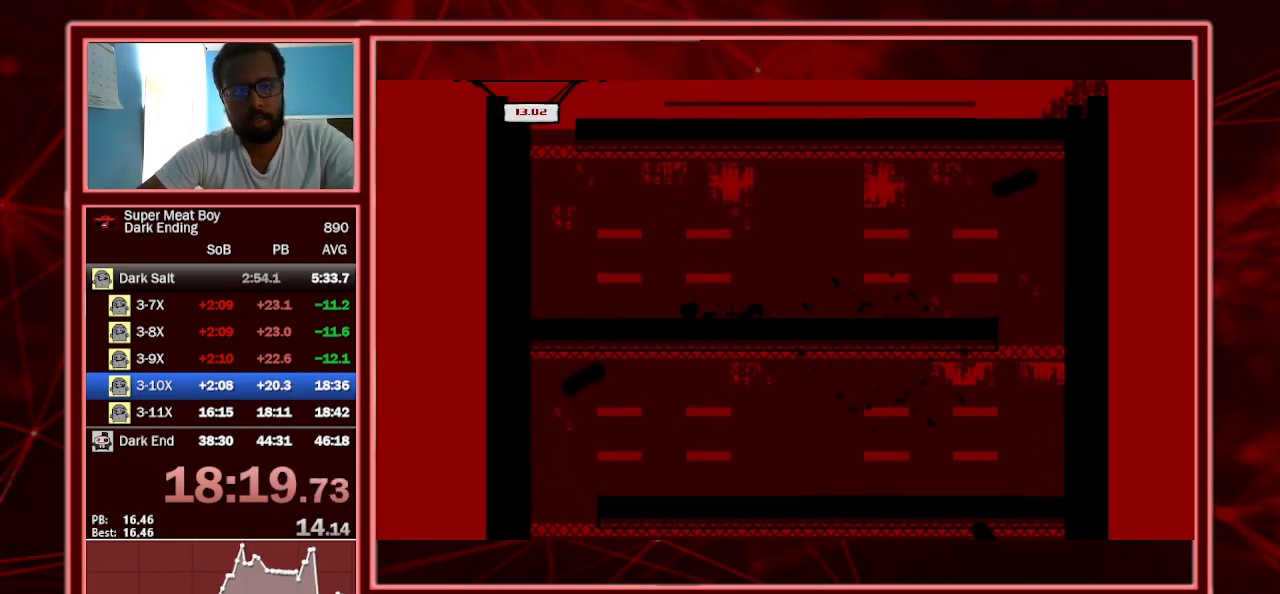
{"keys": ["left", "shift", "space"], "events": [[367, "shift", "up"], [367, "space", "up"], [467, "shift", "down"], [467, "space", "down"]]}
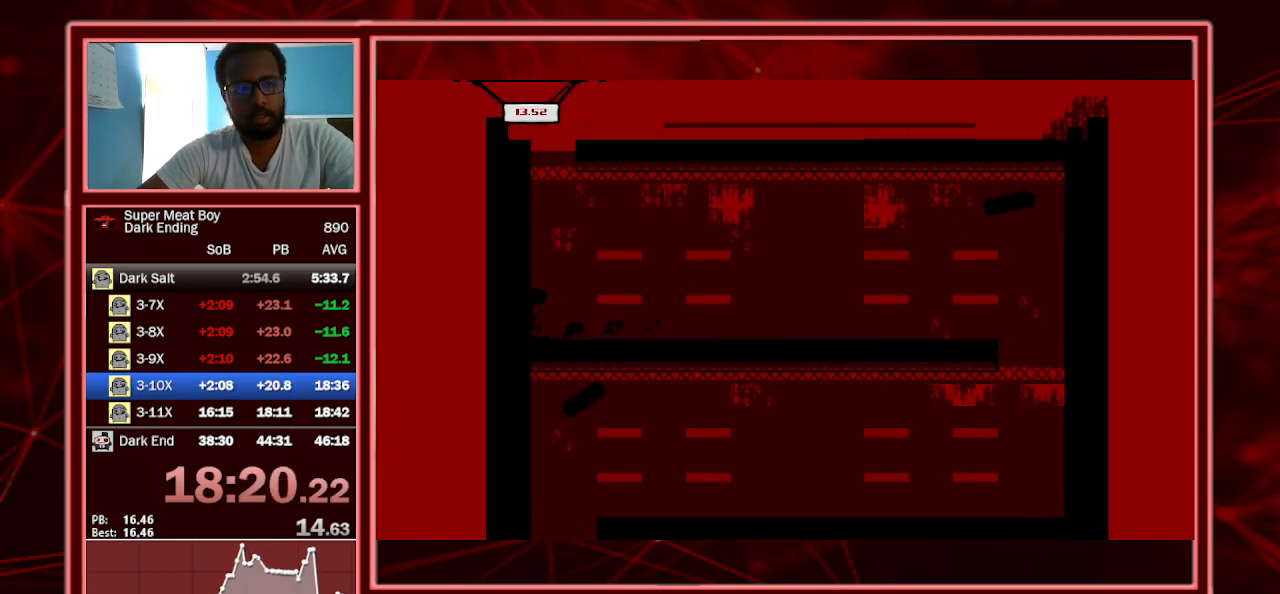
{"keys": ["left", "shift", "space"], "events": [[267, "shift", "up"], [267, "space", "up"], [300, "shift", "down"], [300, "space", "down"]]}
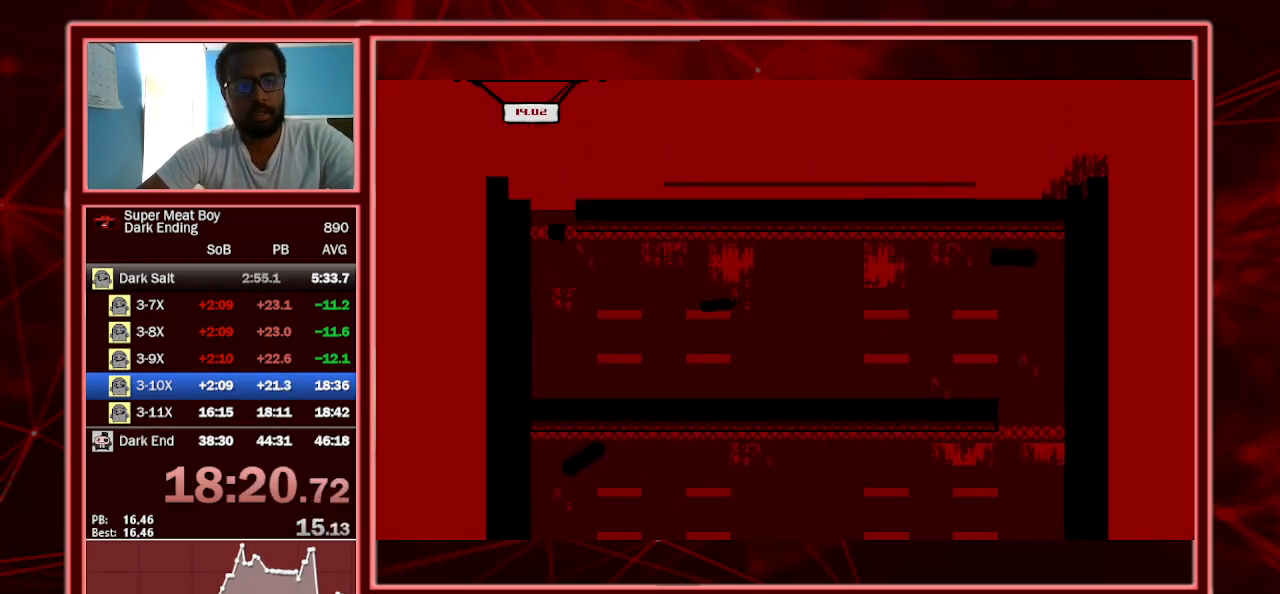
{"keys": ["right", "shift"], "events": [[200, "space", "up"], [300, "left", "up"], [300, "right", "down"], [300, "space", "down"], [400, "space", "up"]]}
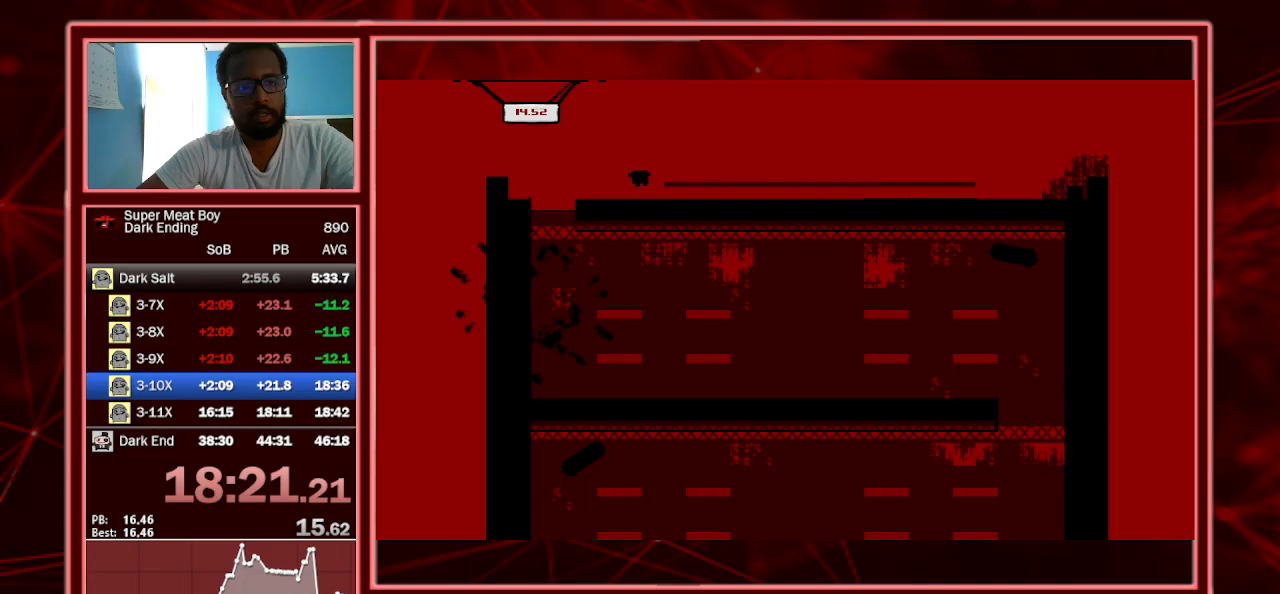
{"keys": ["right", "shift"], "events": [[200, "space", "down"], [333, "space", "up"]]}
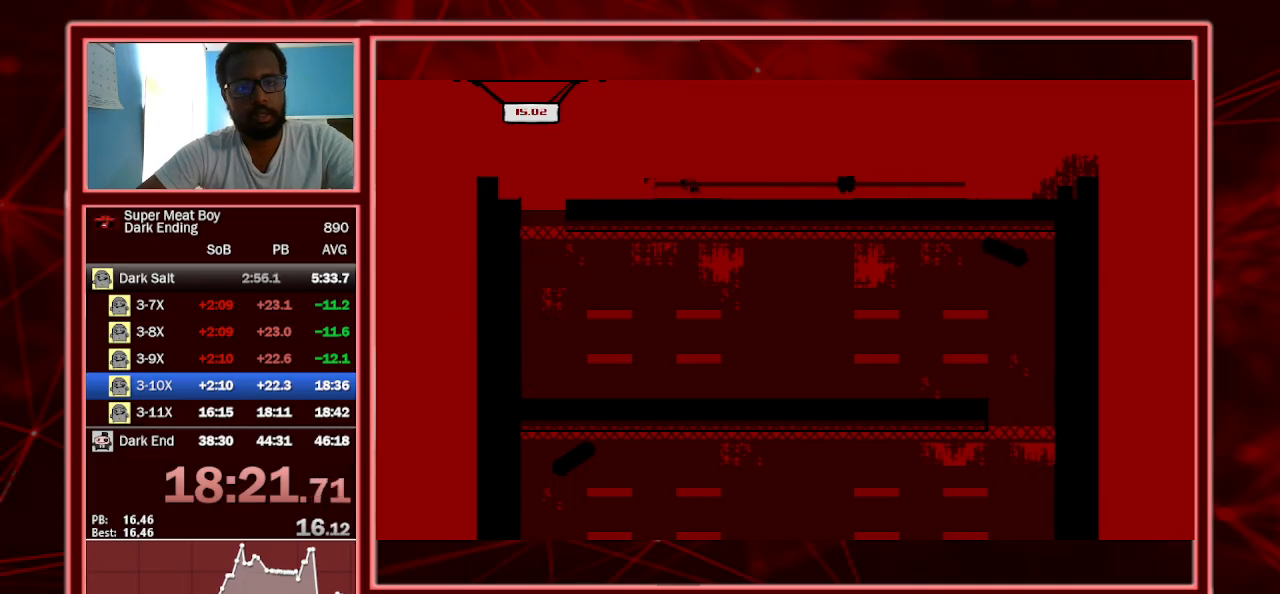
{"keys": ["right", "shift"], "events": []}
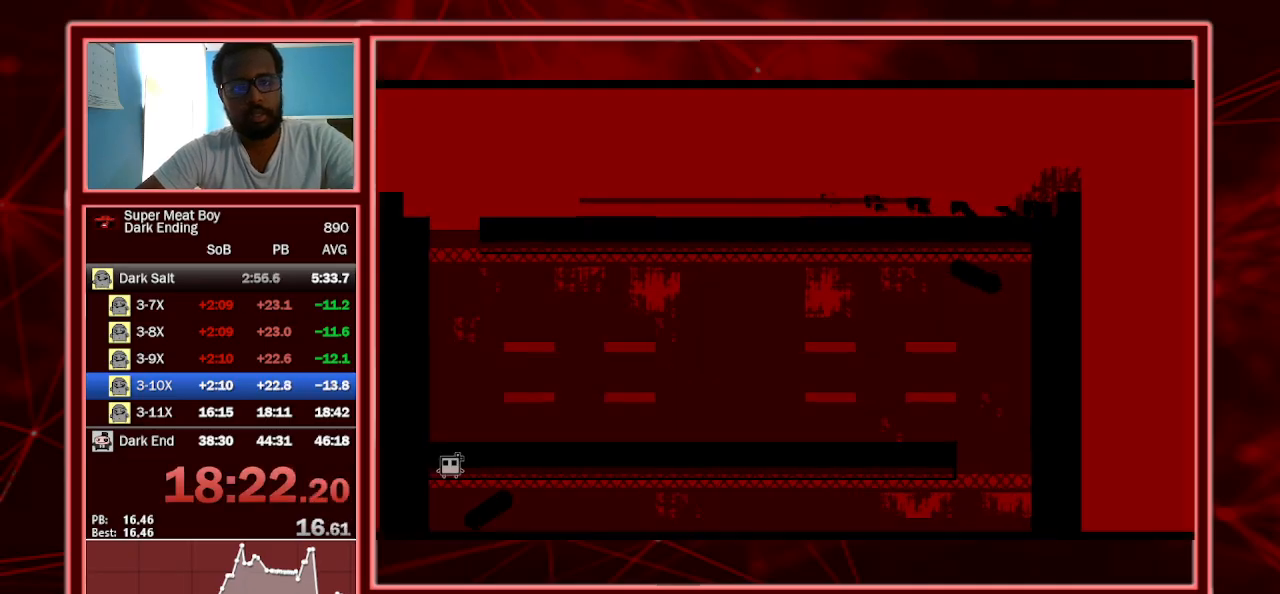
{"keys": ["shift"], "events": [[100, "a", "down"], [200, "a", "up"], [200, "right", "up"]]}
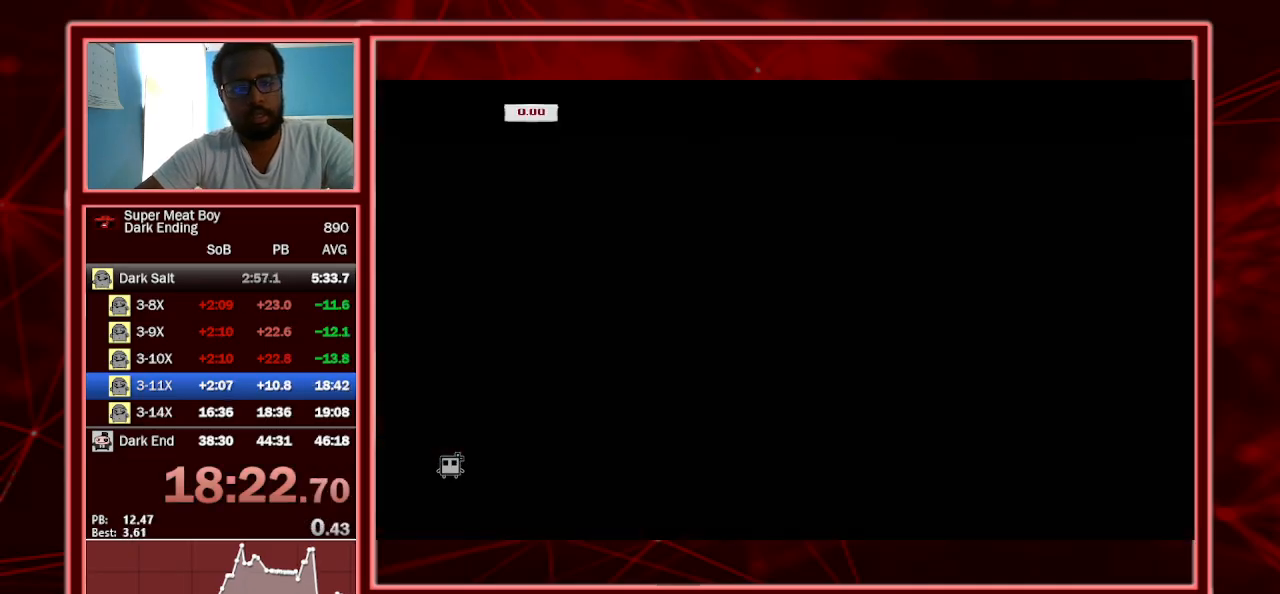
{"keys": ["shift"], "events": []}
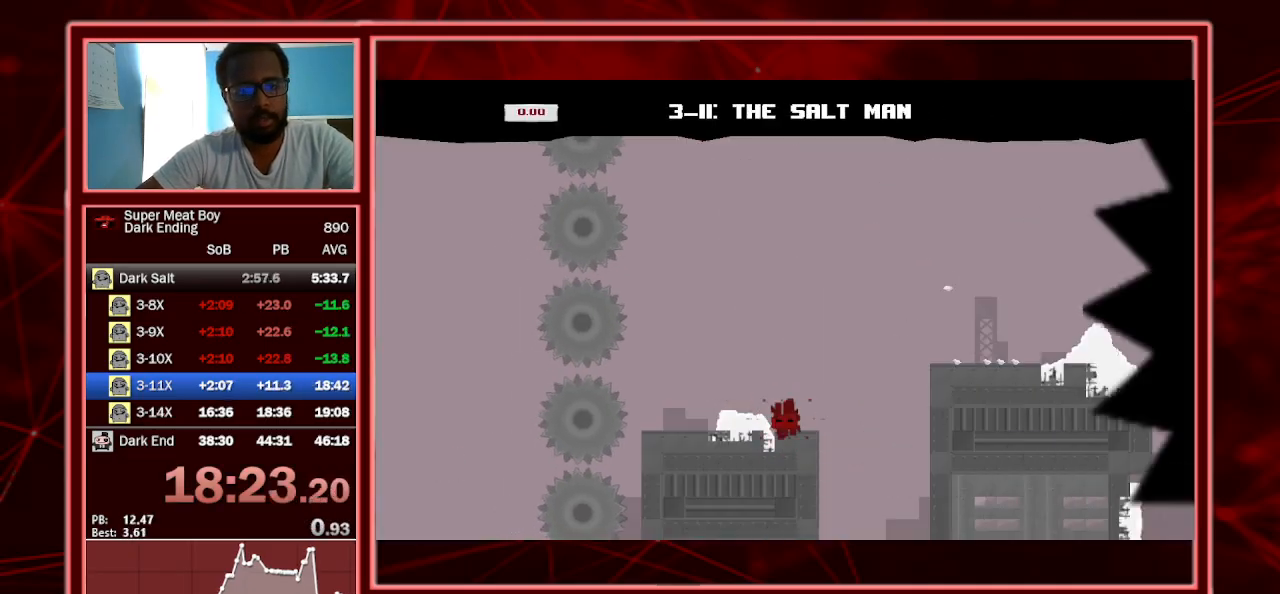
{"keys": ["shift"], "events": []}
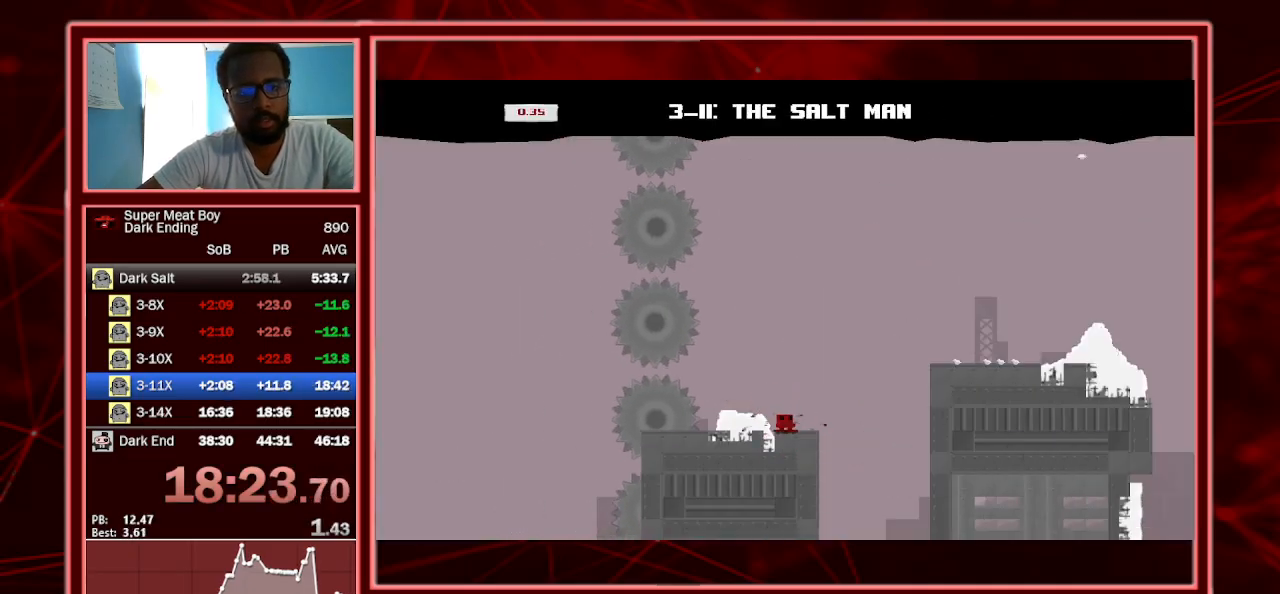
{"keys": ["left", "shift", "space"], "events": [[300, "left", "down"], [300, "space", "down"]]}
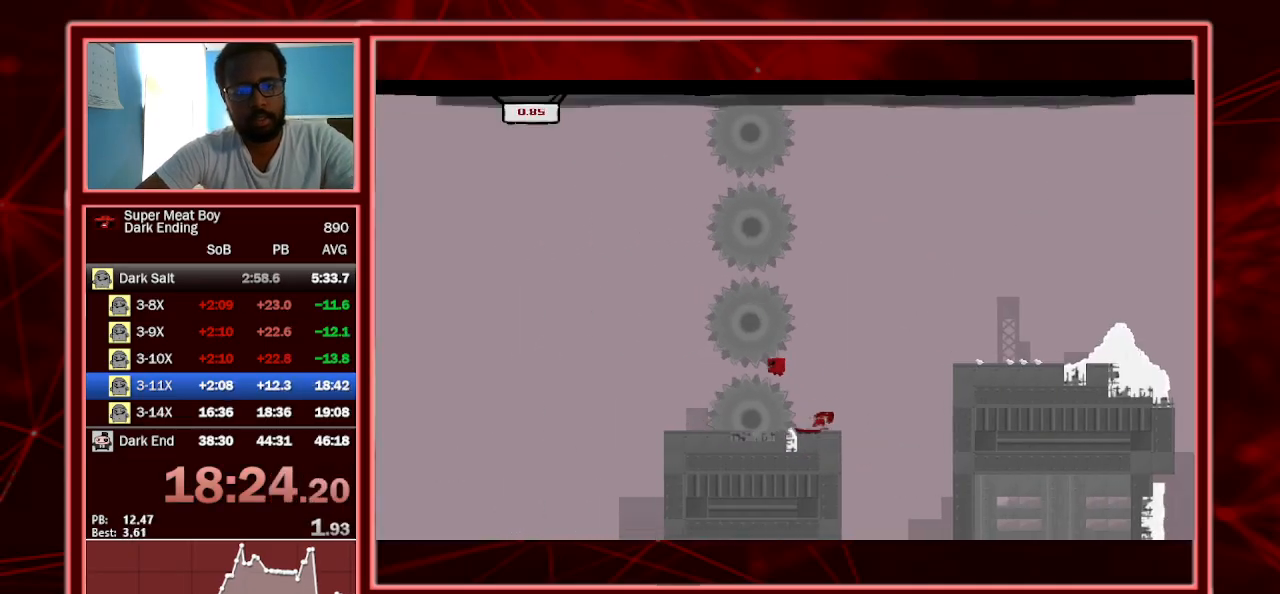
{"keys": ["shift"], "events": [[33, "space", "up"], [133, "right", "down"], [167, "left", "up"], [367, "right", "up"]]}
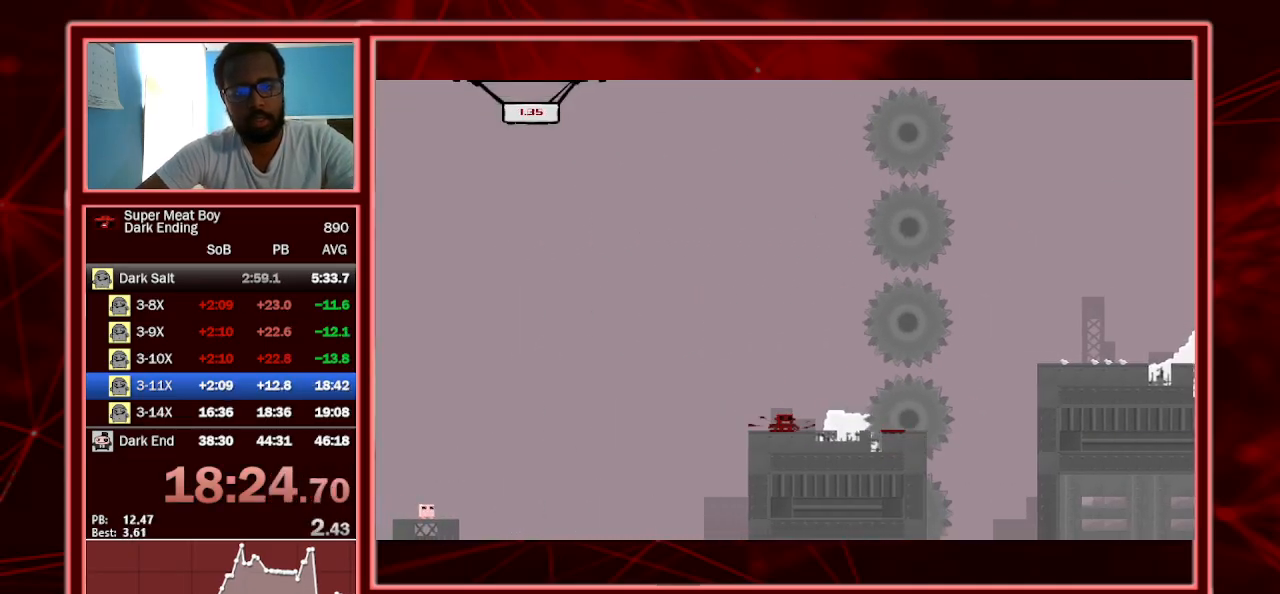
{"keys": ["left", "shift"], "events": [[67, "left", "down"], [333, "space", "down"], [500, "space", "up"]]}
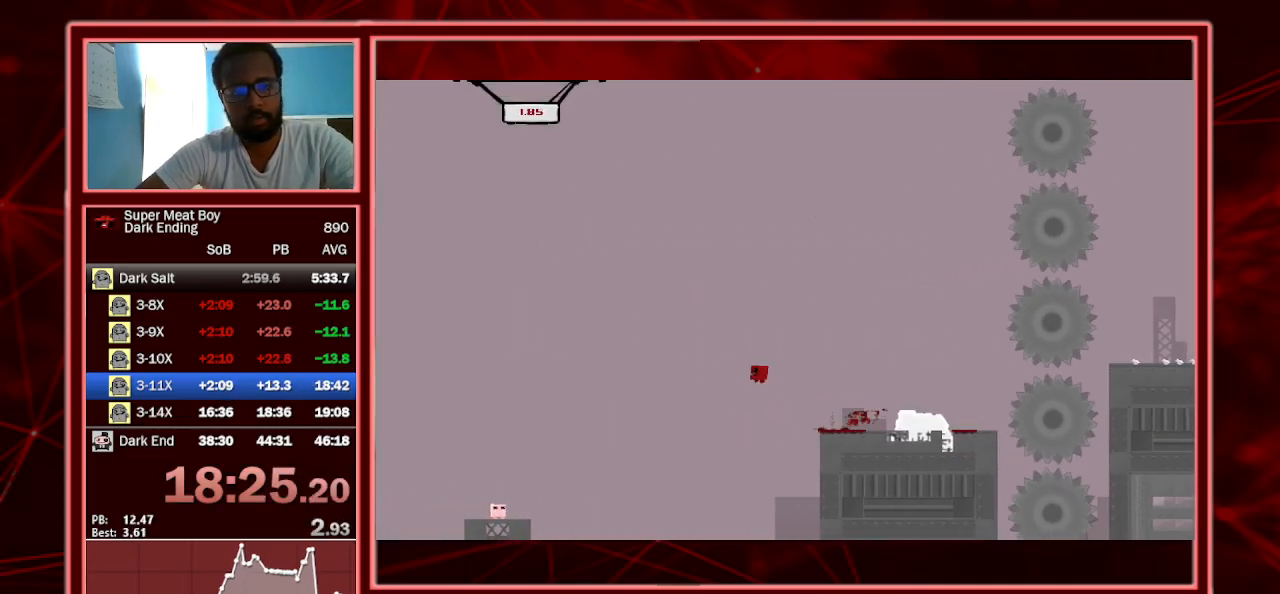
{"keys": ["shift"], "events": [[400, "left", "up"]]}